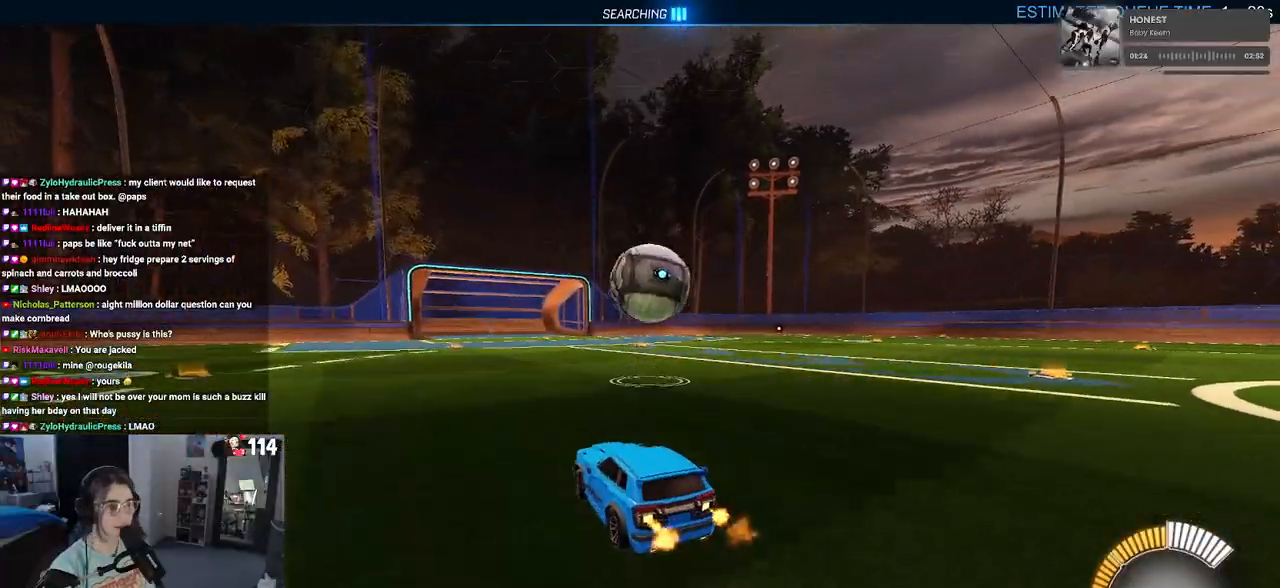
Gameplay with a controller (PlayStation layout); each line is a JSON object with the inputs held at the frame after it. "events" lists button and stick changes between this image and that frame as [ms after this image, input, new state], when the widget could be followed in between.
{"buttons": ["CROSS", "R1", "R2"], "left_stick": "center", "right_stick": "center", "events": [[50, "left_stick", "center"], [283, "left_stick", "down-right"], [333, "CROSS", "down"], [350, "R1", "down"], [483, "left_stick", "center"]]}
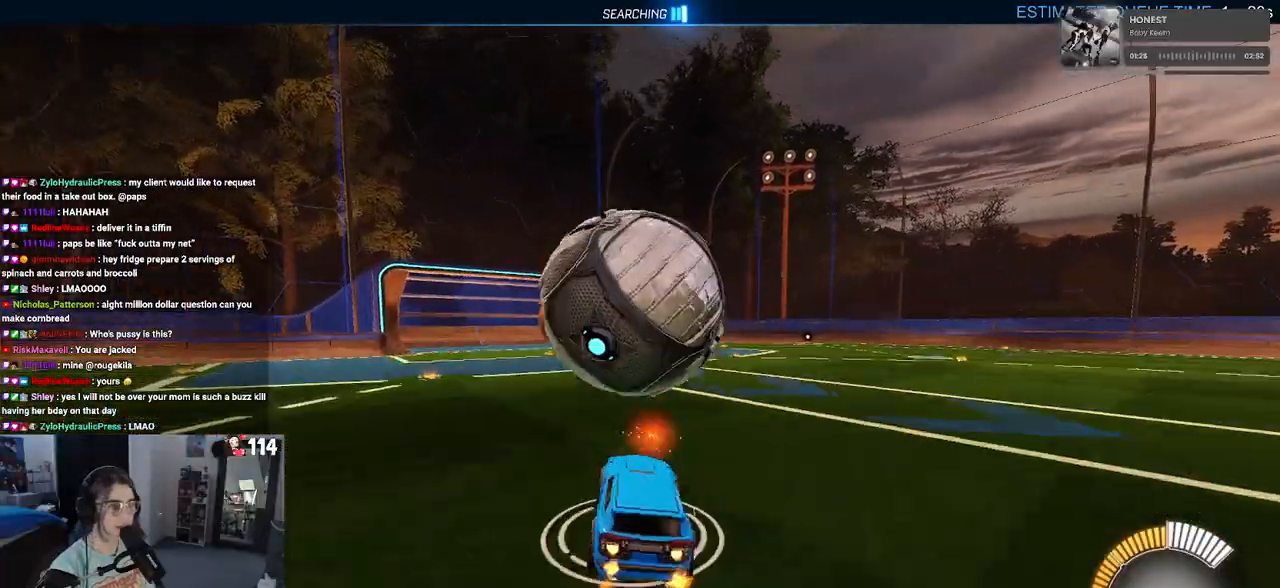
{"buttons": ["R2"], "left_stick": "right", "right_stick": "center", "events": [[17, "CROSS", "up"], [33, "CROSS", "down"], [83, "left_stick", "down"], [133, "L1", "down"], [183, "R1", "up"], [200, "CROSS", "up"], [300, "left_stick", "down-right"], [383, "L1", "up"], [467, "left_stick", "right"]]}
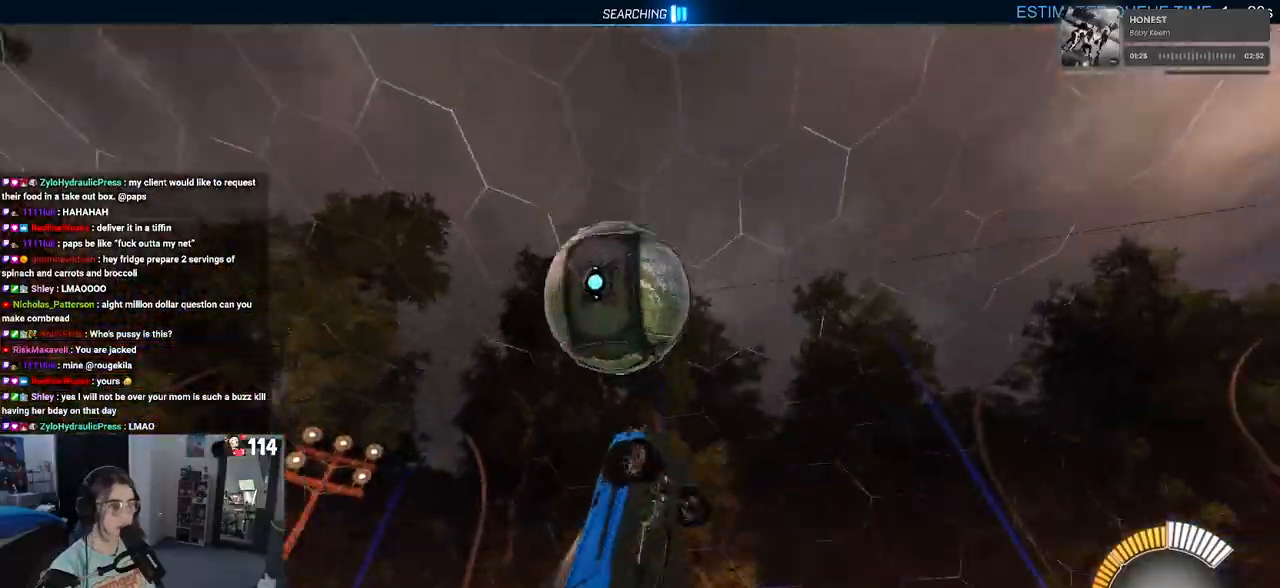
{"buttons": ["L1", "R1", "R2"], "left_stick": "up-right", "right_stick": "center", "events": [[33, "left_stick", "up-right"], [50, "R1", "down"], [67, "L1", "down"], [217, "left_stick", "left"], [450, "left_stick", "up-right"]]}
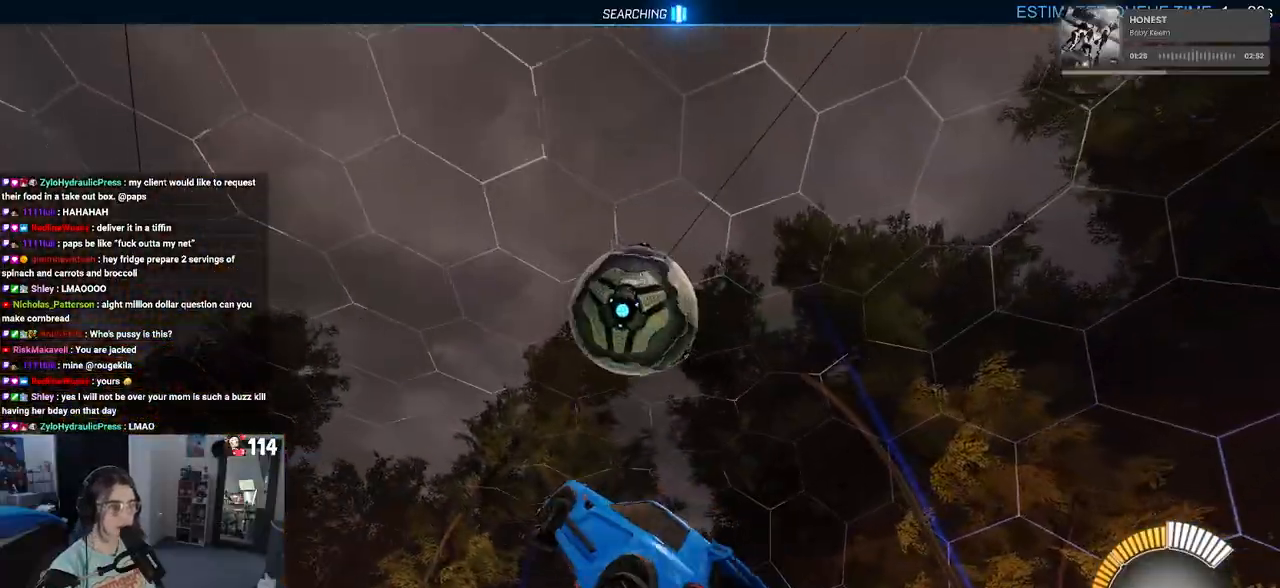
{"buttons": ["L1", "R1", "R2"], "left_stick": "right", "right_stick": "center", "events": [[67, "left_stick", "right"], [333, "left_stick", "up-right"], [433, "left_stick", "right"]]}
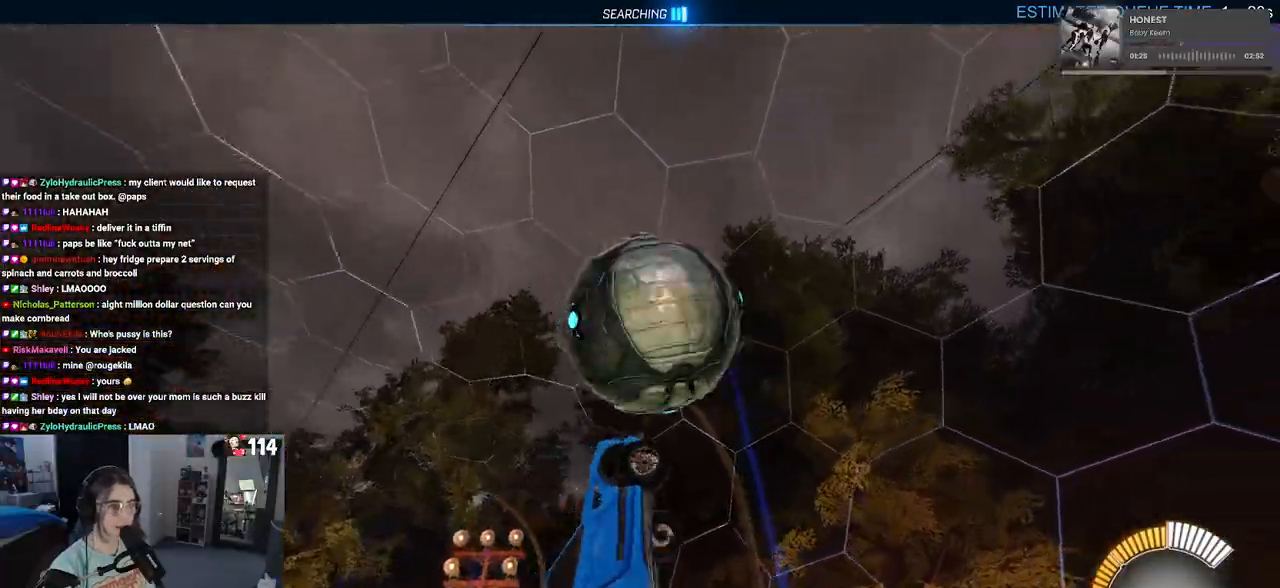
{"buttons": ["L1", "R1", "R2"], "left_stick": "left", "right_stick": "center", "events": [[150, "left_stick", "up"], [200, "left_stick", "up-left"], [300, "left_stick", "left"]]}
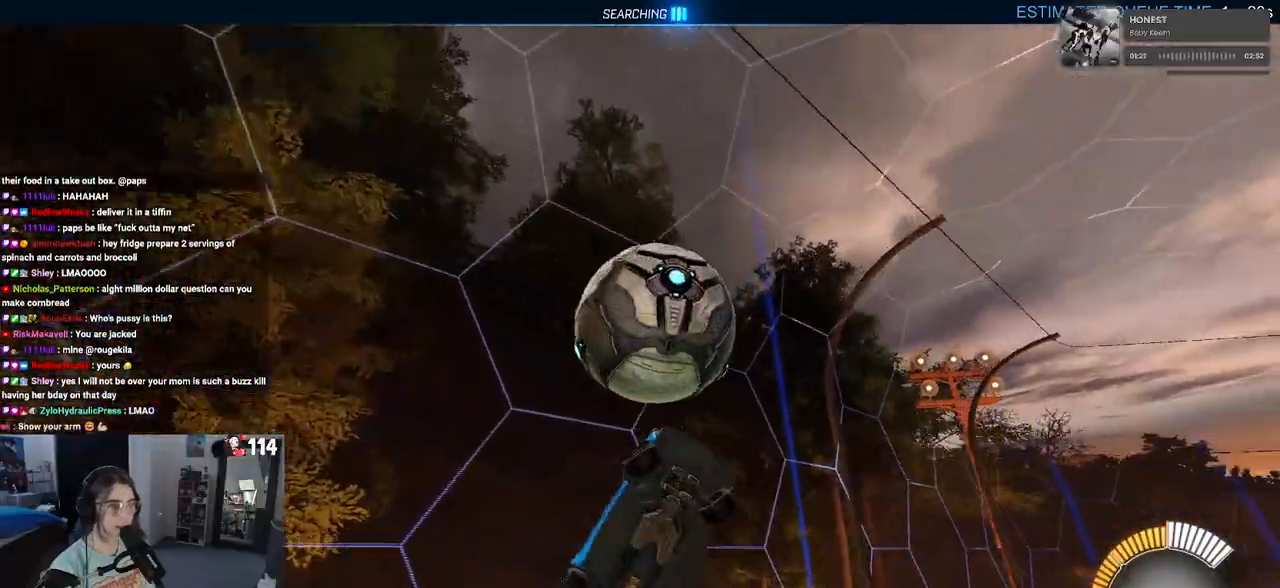
{"buttons": ["R2"], "left_stick": "down-right", "right_stick": "center", "events": [[50, "left_stick", "down"], [100, "left_stick", "down-right"], [350, "L1", "up"], [450, "R1", "up"]]}
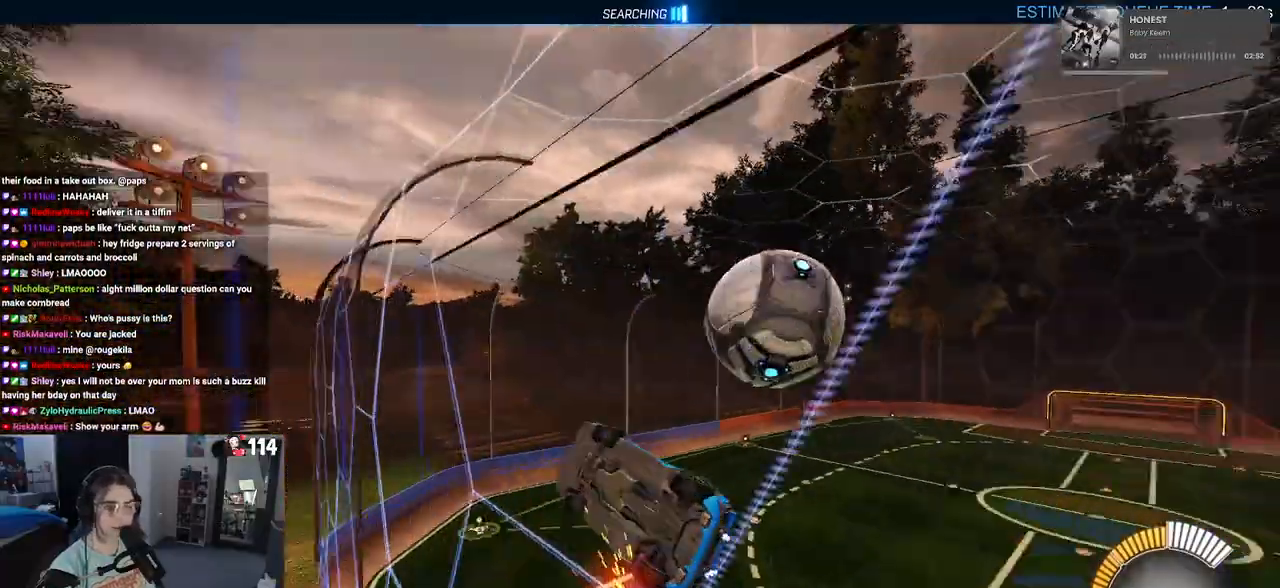
{"buttons": ["R2"], "left_stick": "down-right", "right_stick": "center", "events": []}
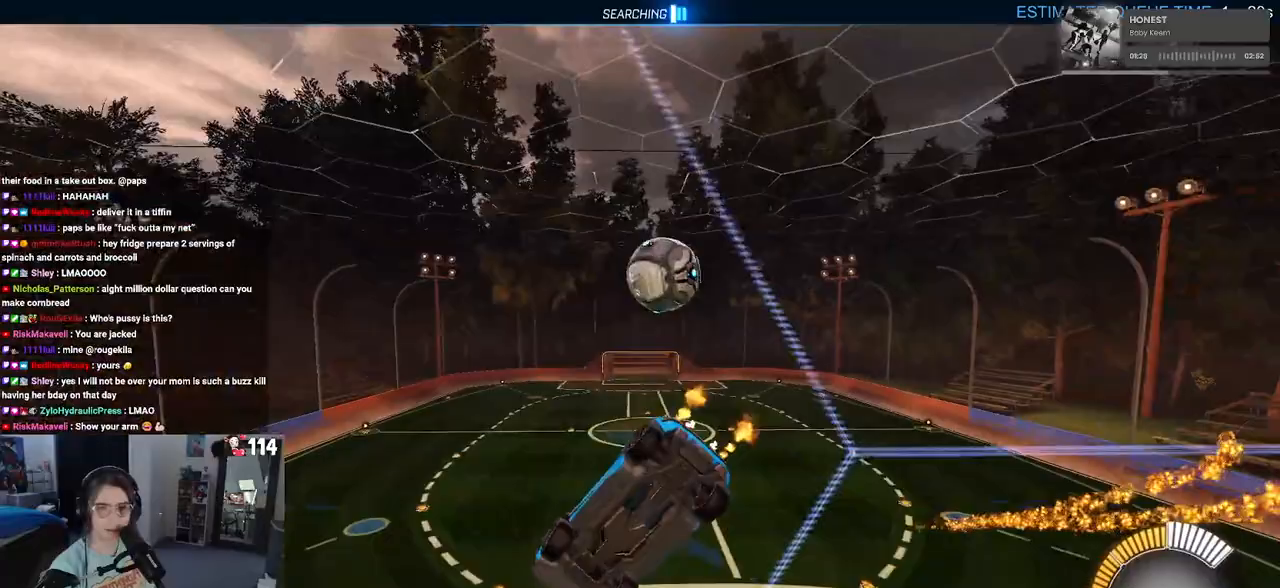
{"buttons": ["R2"], "left_stick": "down-left", "right_stick": "center", "events": [[50, "left_stick", "down"], [67, "CROSS", "down"], [283, "CROSS", "up"], [483, "left_stick", "down-left"]]}
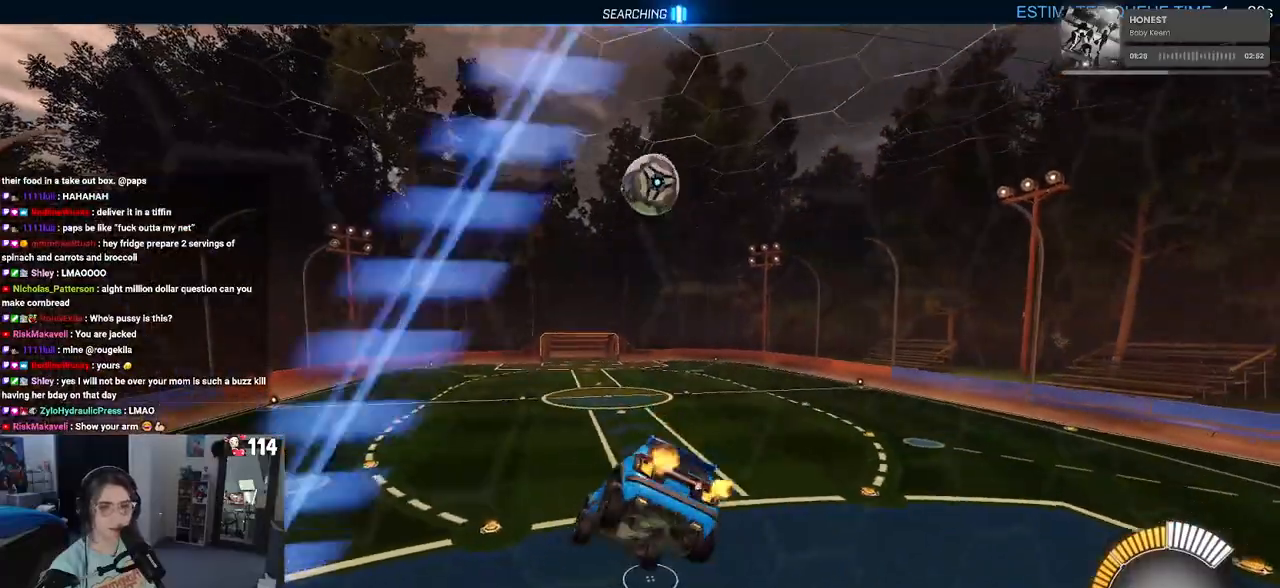
{"buttons": ["R2"], "left_stick": "up", "right_stick": "center", "events": [[17, "left_stick", "left"], [300, "left_stick", "center"], [350, "left_stick", "up"]]}
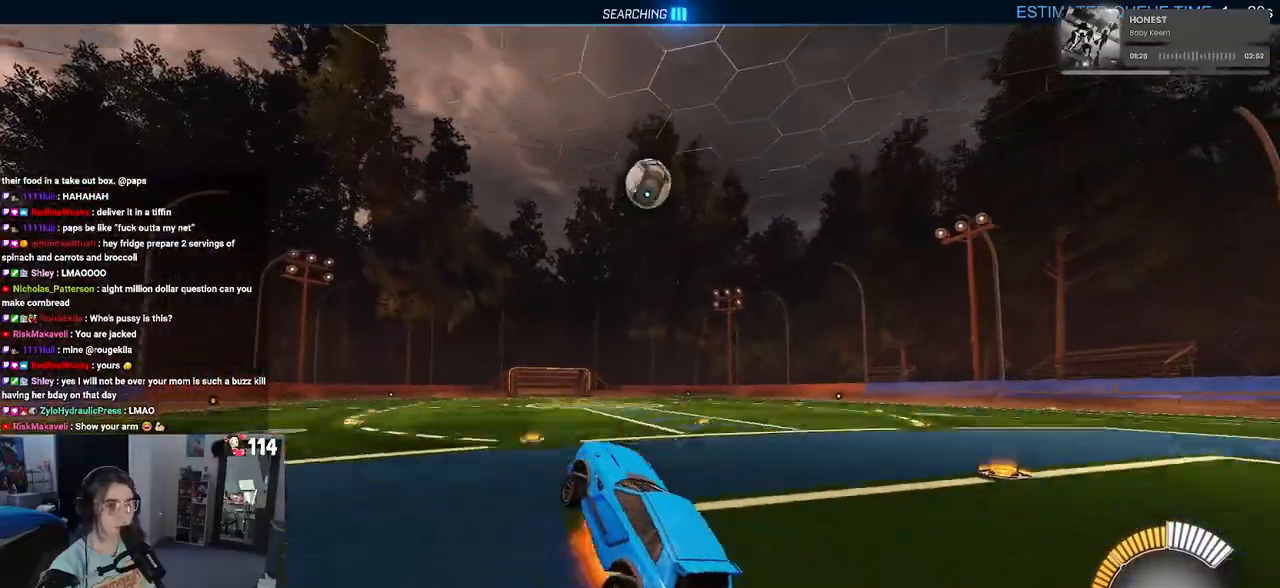
{"buttons": ["R1", "R2"], "left_stick": "center", "right_stick": "center", "events": [[17, "CROSS", "down"], [117, "CROSS", "up"], [117, "left_stick", "right"], [233, "R1", "down"], [300, "left_stick", "center"]]}
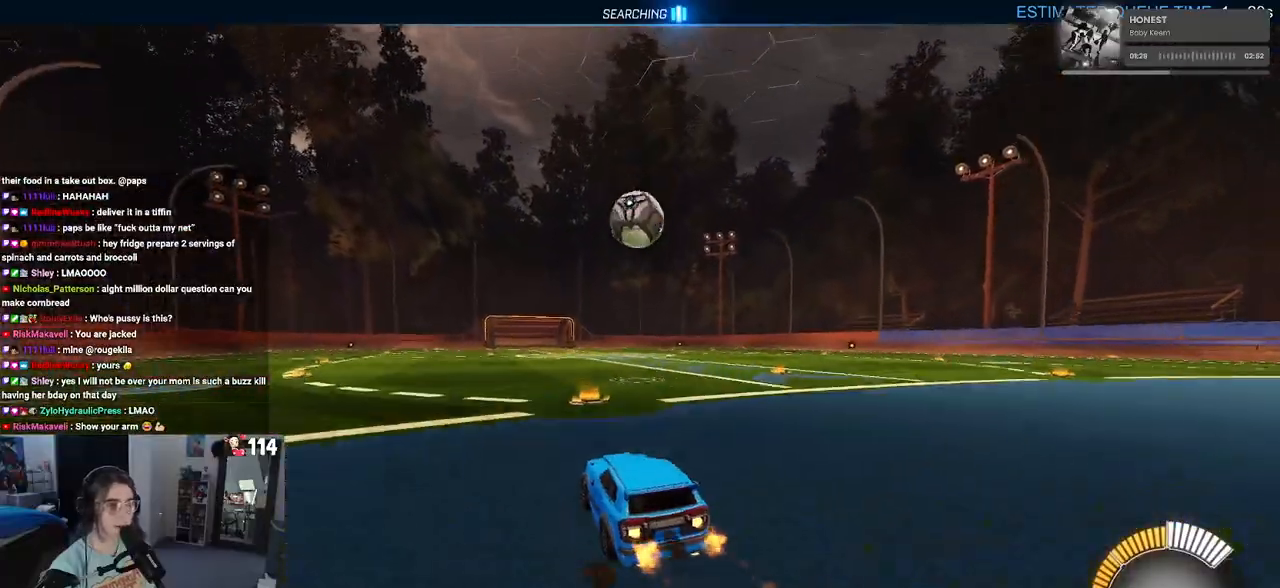
{"buttons": ["CROSS", "R1", "R2"], "left_stick": "down-left", "right_stick": "center", "events": [[233, "left_stick", "right"], [350, "left_stick", "down"], [367, "CROSS", "down"], [467, "left_stick", "down-left"]]}
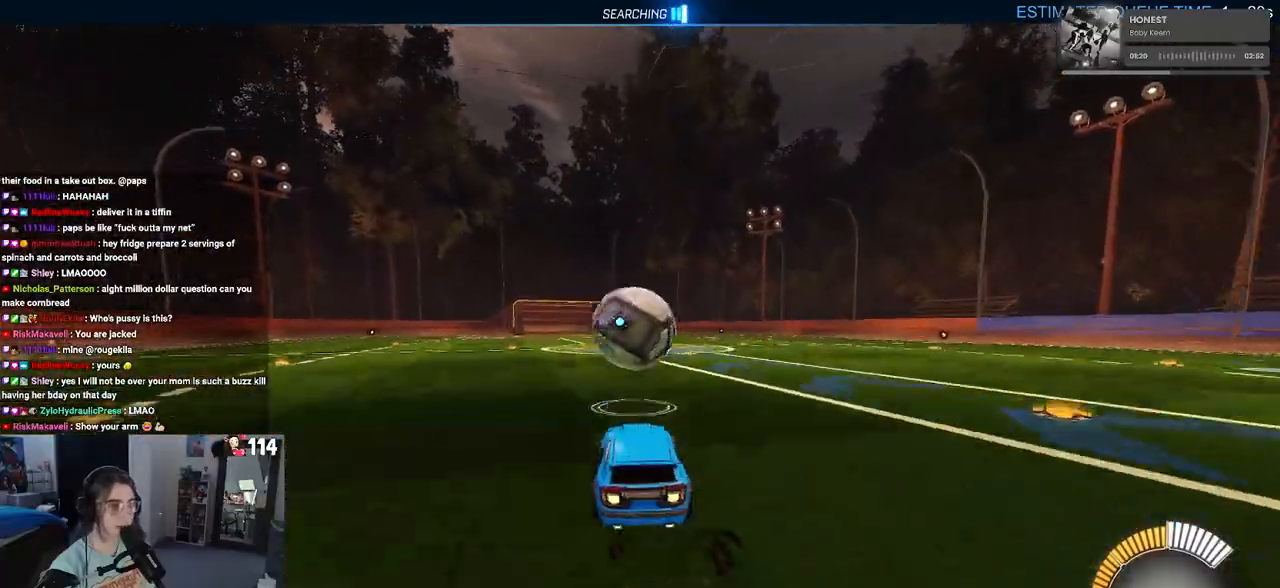
{"buttons": ["L1", "R1", "R2"], "left_stick": "right", "right_stick": "center", "events": [[33, "CROSS", "up"], [33, "left_stick", "center"], [150, "CROSS", "down"], [217, "left_stick", "down"], [267, "L1", "down"], [267, "left_stick", "down-right"], [350, "CROSS", "up"], [450, "left_stick", "right"]]}
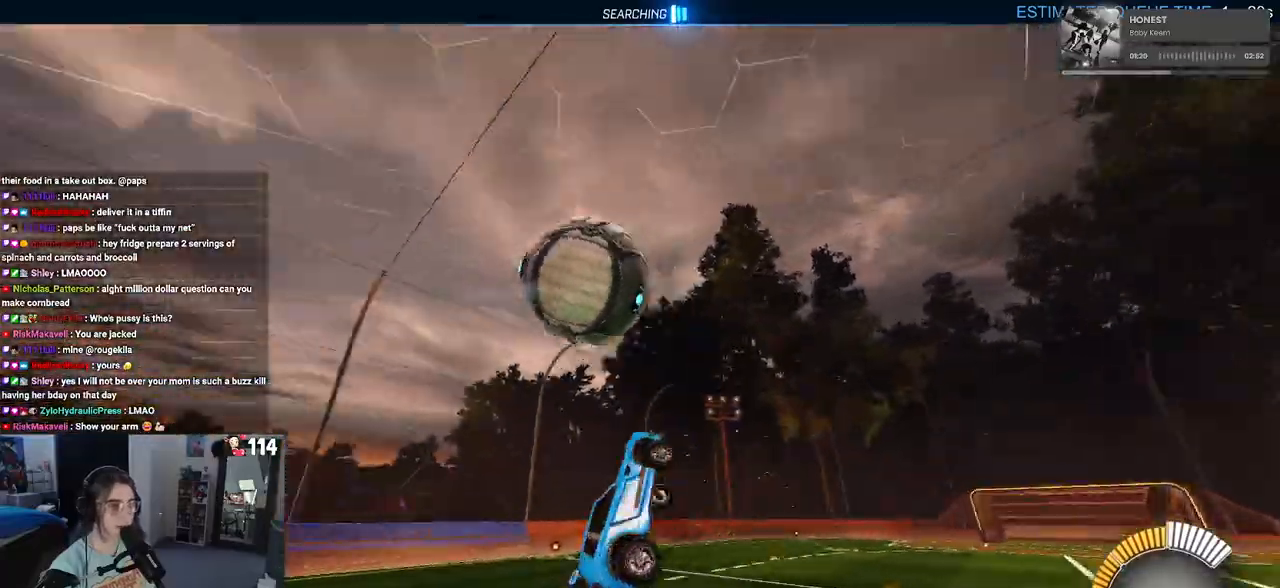
{"buttons": ["L1", "R1", "R2"], "left_stick": "up-right", "right_stick": "center", "events": [[67, "left_stick", "up-right"]]}
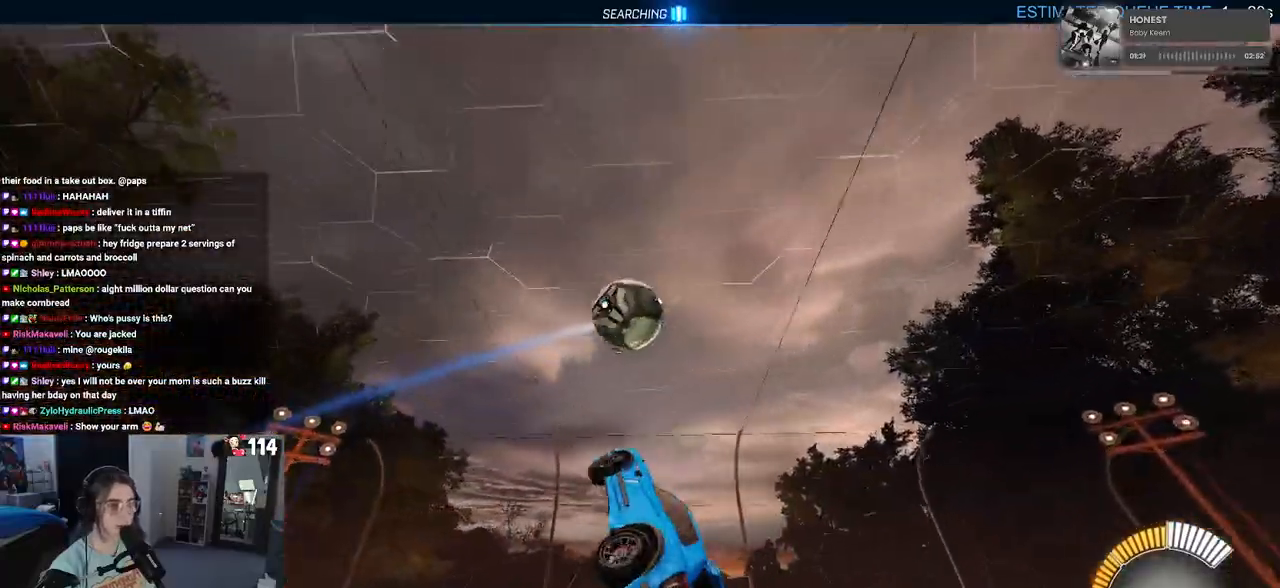
{"buttons": ["L1", "R1", "R2"], "left_stick": "right", "right_stick": "center", "events": [[83, "left_stick", "left"], [367, "left_stick", "center"], [417, "left_stick", "right"]]}
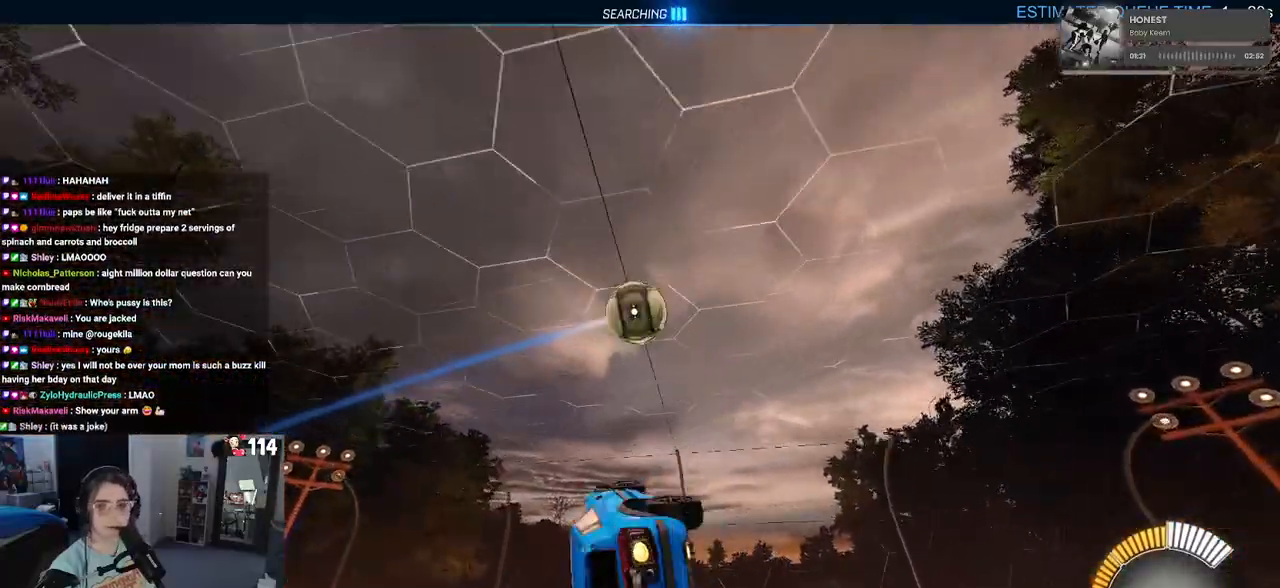
{"buttons": ["L1", "R1", "R2"], "left_stick": "down-left", "right_stick": "center", "events": [[50, "left_stick", "up-right"], [333, "left_stick", "center"], [400, "left_stick", "left"], [483, "left_stick", "down-left"]]}
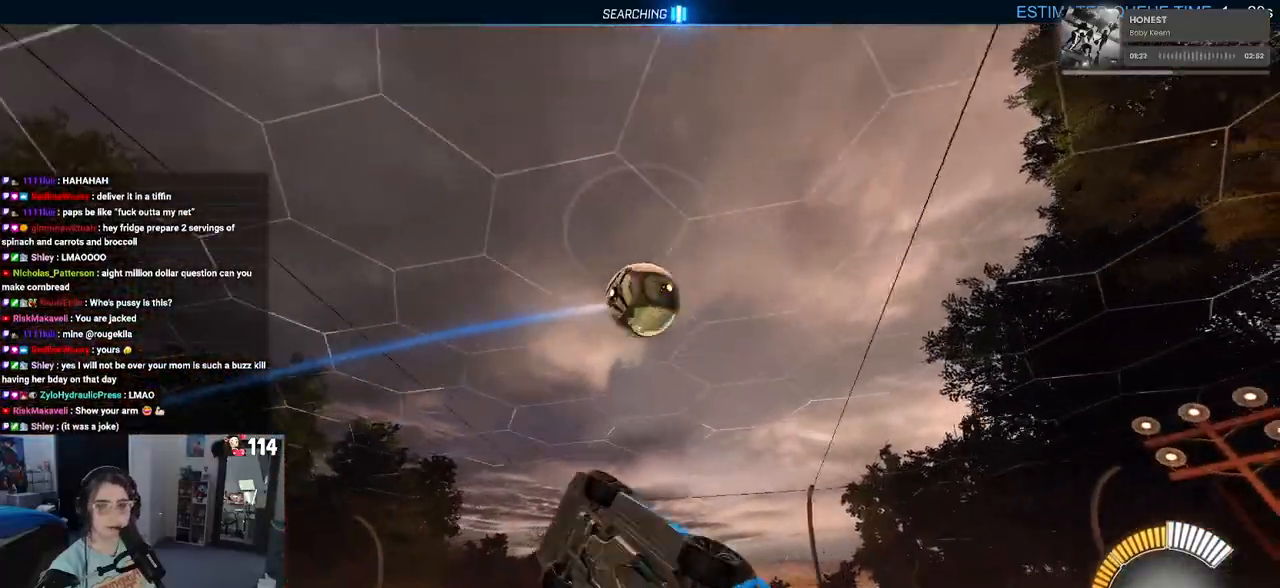
{"buttons": ["R1", "R2"], "left_stick": "down-right", "right_stick": "center", "events": [[217, "L1", "up"], [250, "left_stick", "down-right"]]}
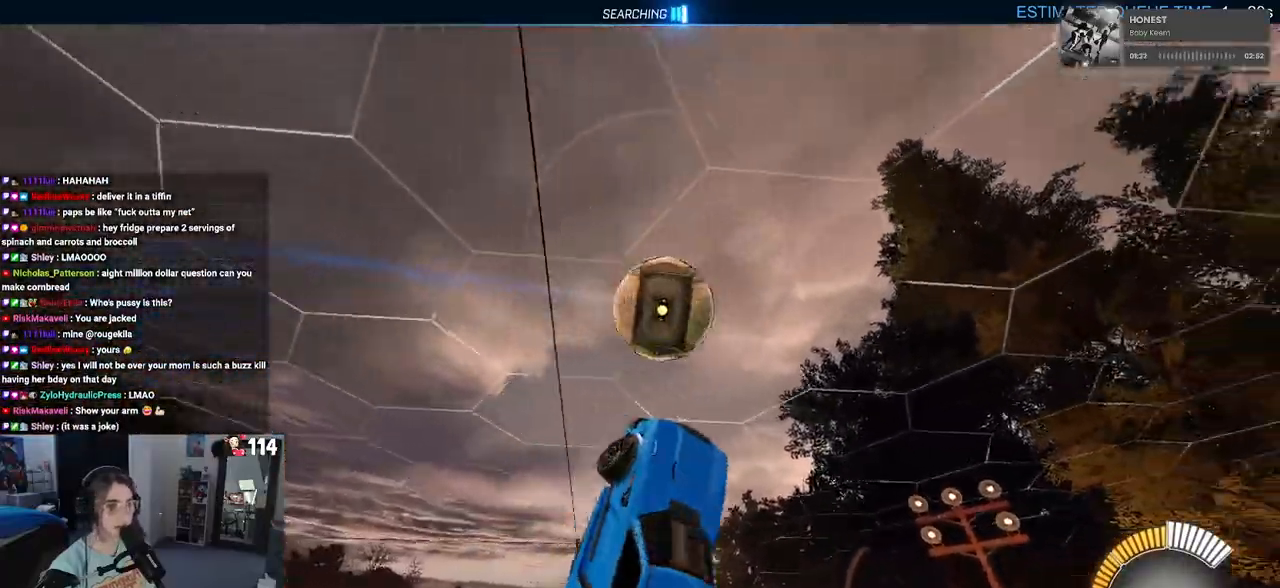
{"buttons": ["SQUARE", "R1", "R2"], "left_stick": "down-right", "right_stick": "center", "events": [[133, "left_stick", "right"], [183, "SQUARE", "down"], [350, "left_stick", "down-right"]]}
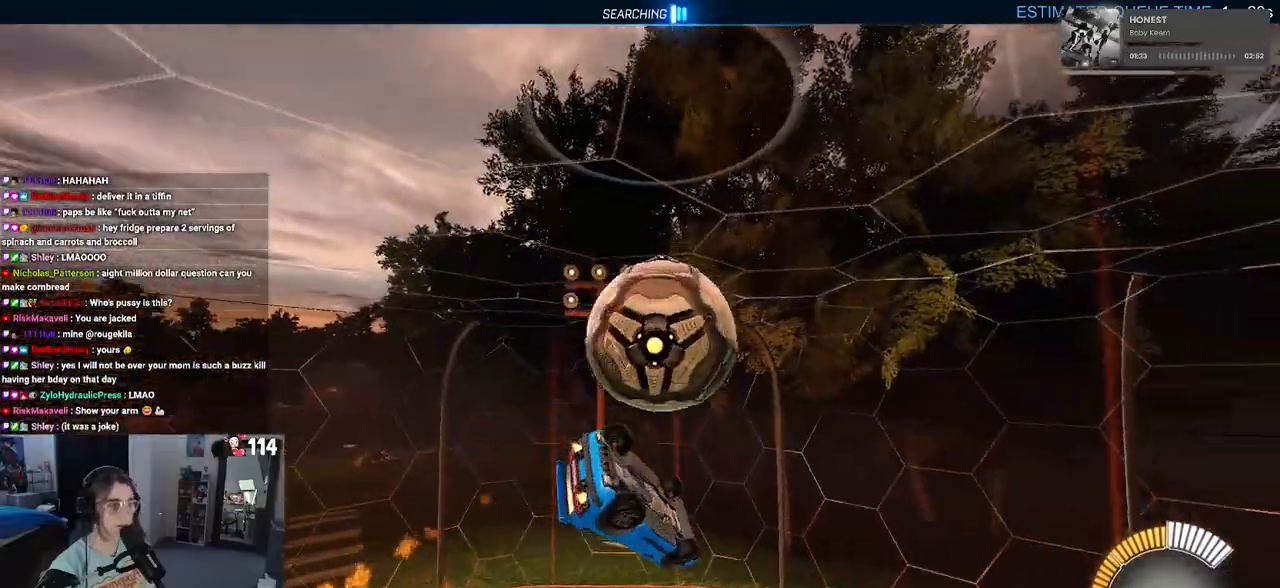
{"buttons": ["SQUARE", "R1", "R2"], "left_stick": "left", "right_stick": "center", "events": [[200, "left_stick", "center"], [317, "left_stick", "left"]]}
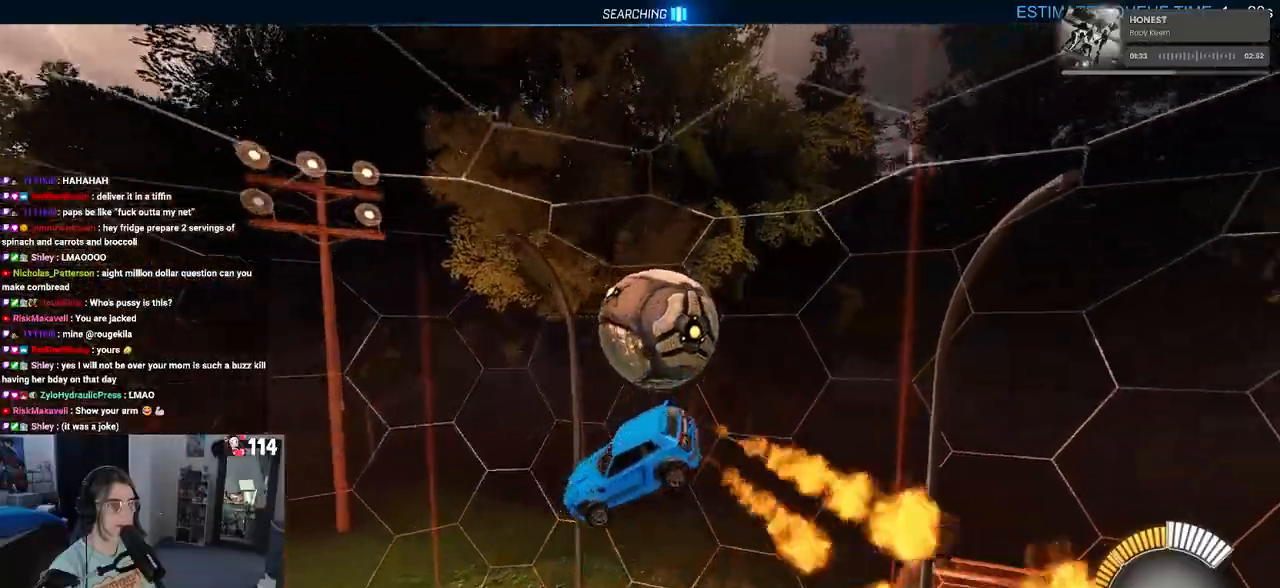
{"buttons": ["R1", "R2"], "left_stick": "center", "right_stick": "center", "events": [[17, "R1", "up"], [33, "SQUARE", "up"], [400, "left_stick", "center"], [500, "R1", "down"]]}
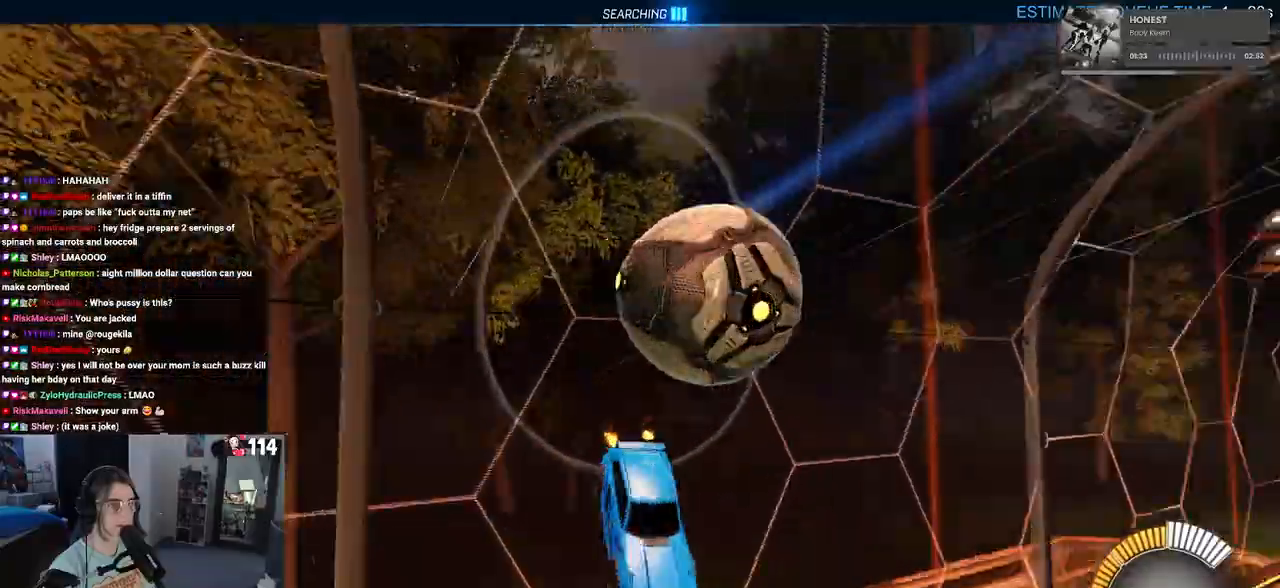
{"buttons": ["R1", "R2"], "left_stick": "right", "right_stick": "center", "events": [[467, "left_stick", "right"]]}
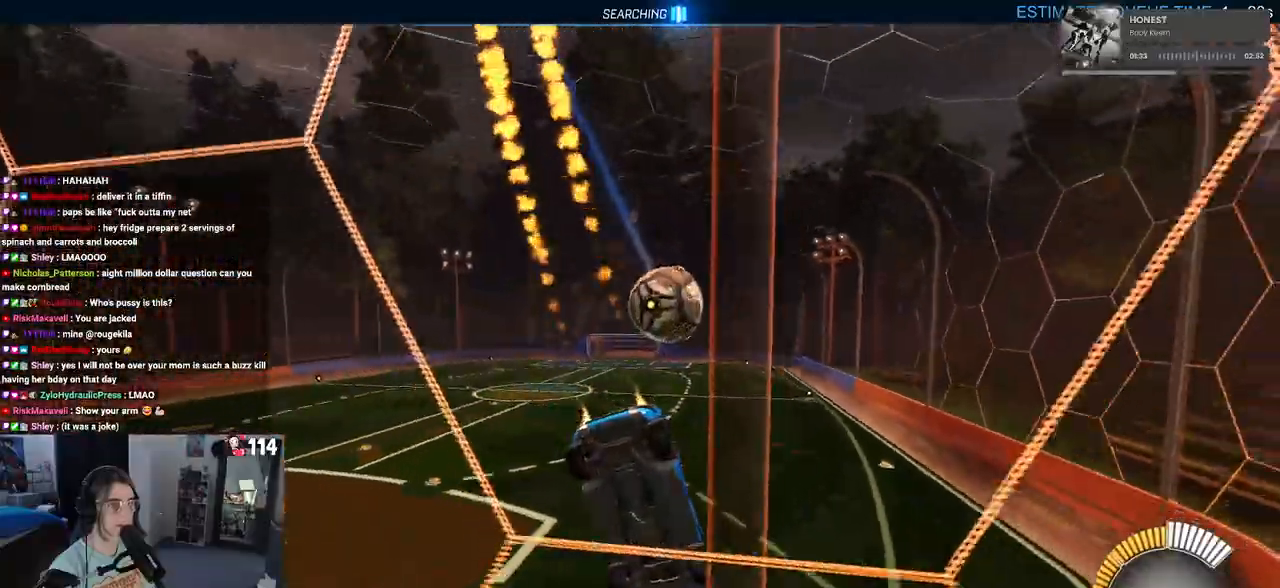
{"buttons": ["R2"], "left_stick": "center", "right_stick": "center", "events": [[150, "left_stick", "center"], [467, "R1", "up"]]}
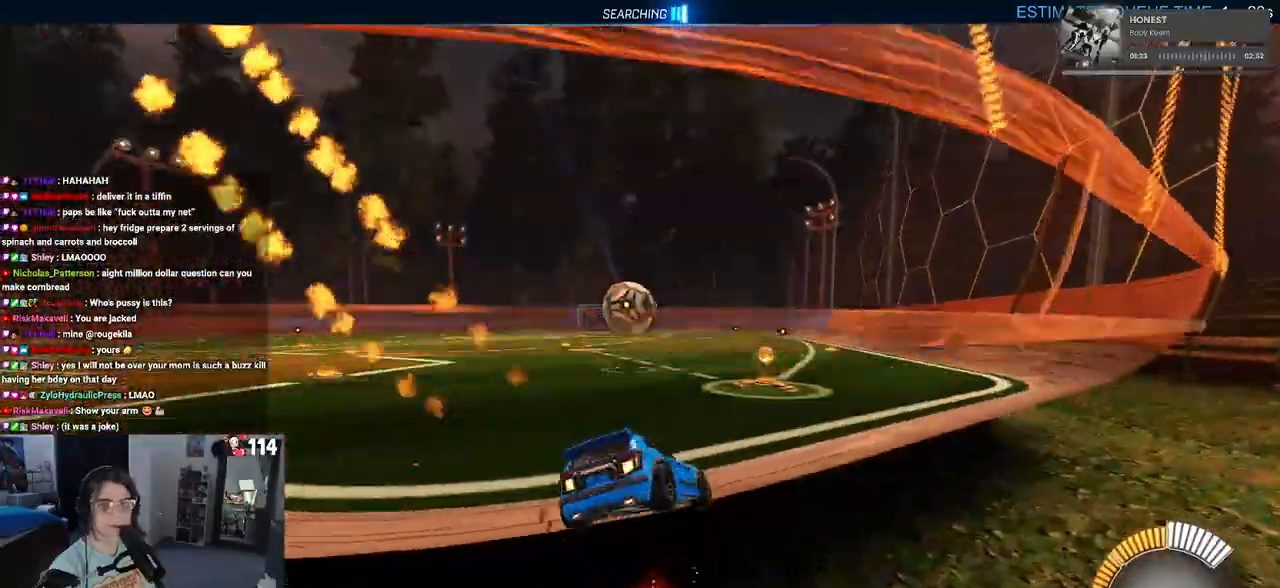
{"buttons": ["CROSS", "R2"], "left_stick": "center", "right_stick": "center", "events": [[483, "CROSS", "down"]]}
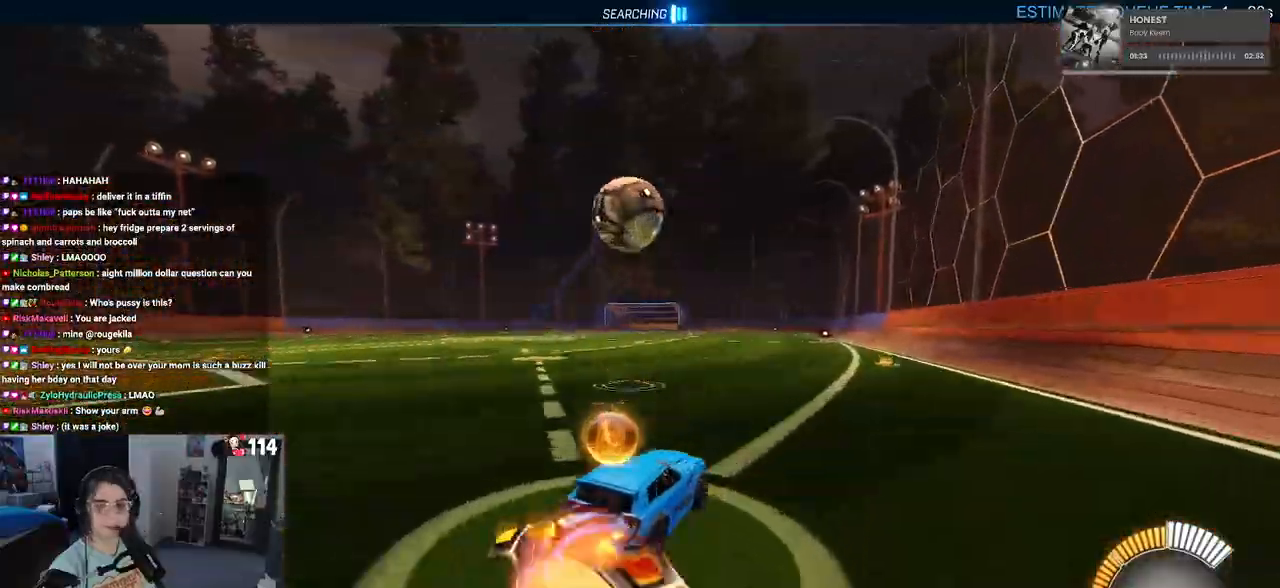
{"buttons": ["R2"], "left_stick": "center", "right_stick": "center", "events": [[67, "CROSS", "up"], [67, "left_stick", "right"], [100, "CROSS", "down"], [250, "CROSS", "up"], [250, "SQUARE", "down"], [467, "left_stick", "center"], [500, "SQUARE", "up"]]}
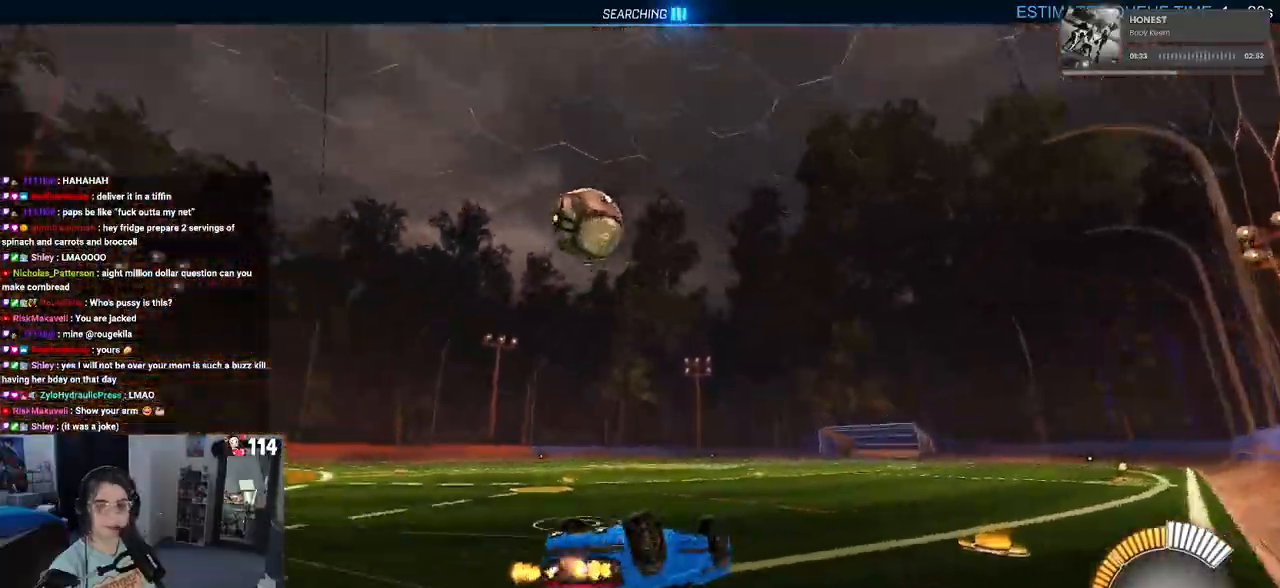
{"buttons": ["L2"], "left_stick": "left", "right_stick": "center", "events": [[400, "left_stick", "left"], [483, "L2", "down"], [483, "R2", "up"]]}
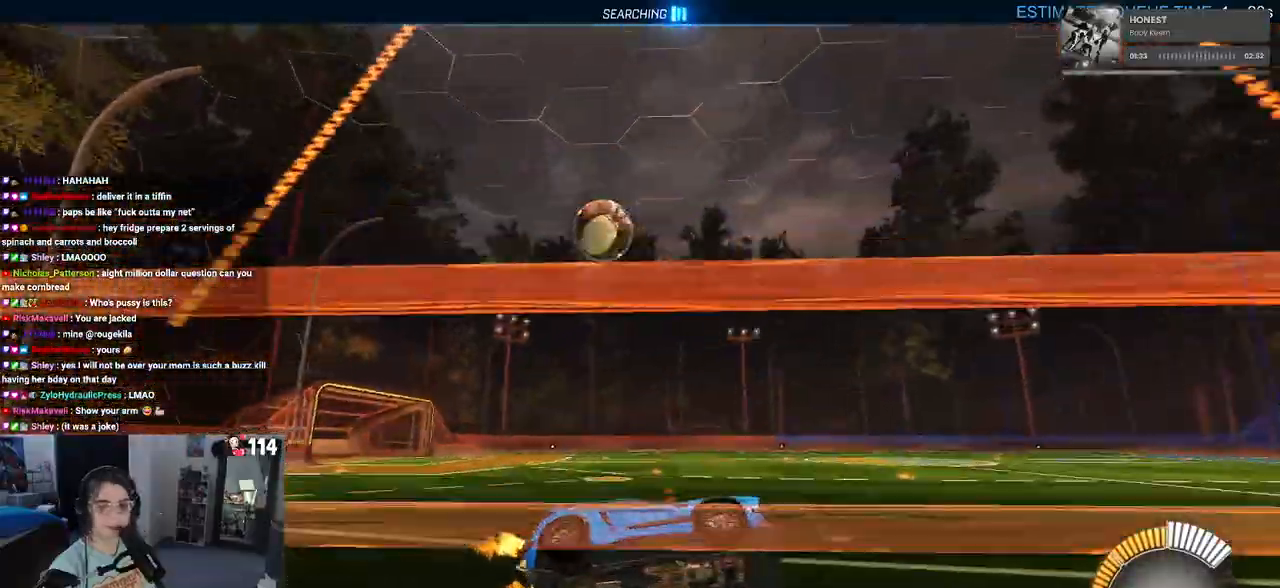
{"buttons": ["L2"], "left_stick": "center", "right_stick": "center", "events": [[117, "R2", "down"], [217, "left_stick", "center"], [233, "L2", "up"], [367, "R2", "up"], [417, "L2", "down"]]}
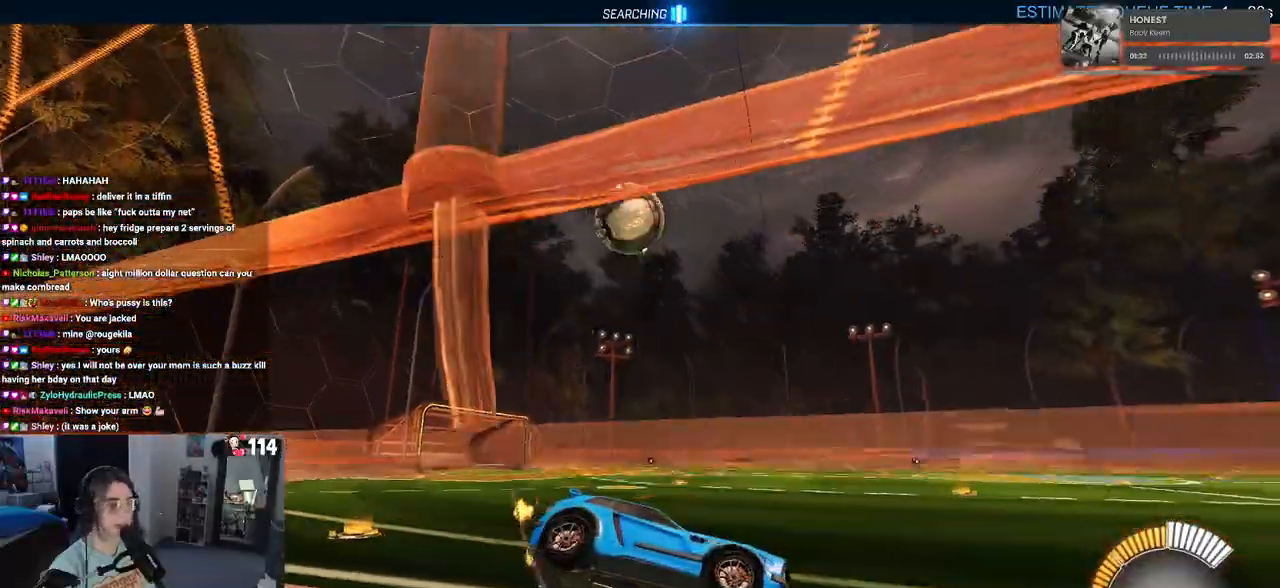
{"buttons": [], "left_stick": "left", "right_stick": "center", "events": [[50, "L2", "up"], [50, "R2", "down"], [400, "left_stick", "left"], [417, "R2", "up"]]}